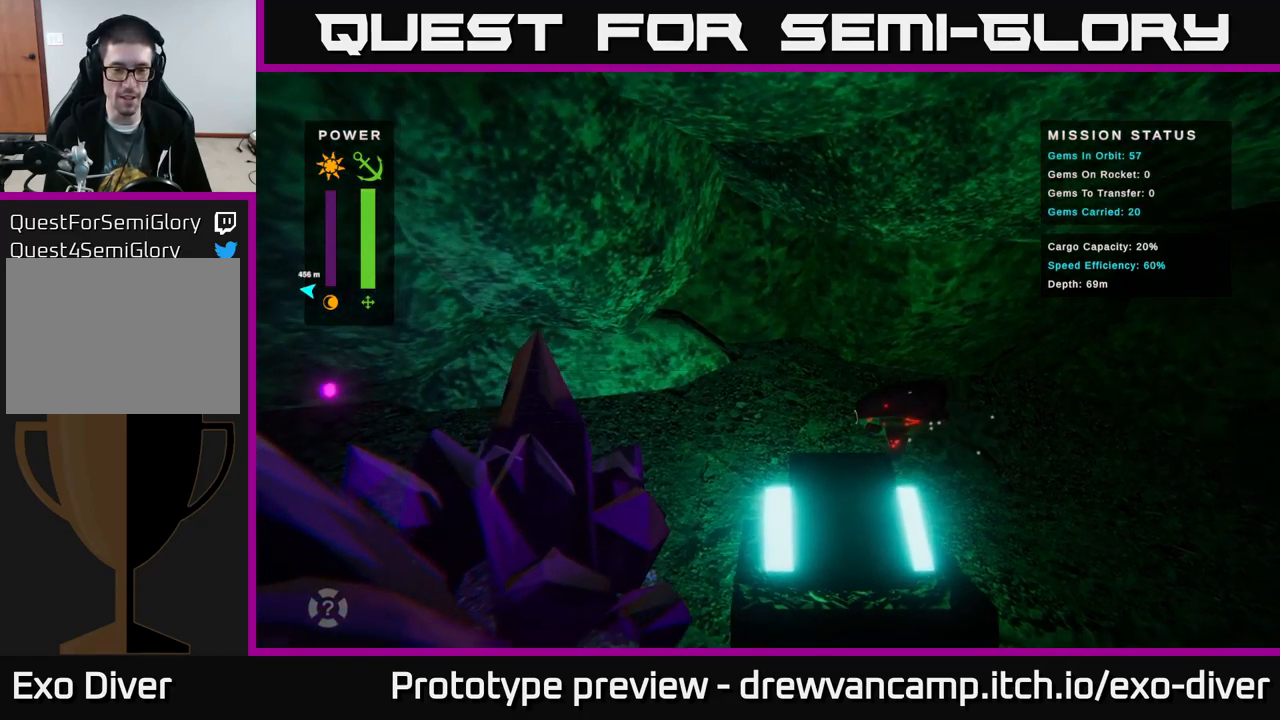
Gameplay with a controller (Xbox layout); each line is a JSON object with the inputs held at the frame after it. "events" lists button and stick changes between this image and that frame as [ms after this image, input, new state], when the widget could be followed in between.
{"buttons": [], "left_stick": "down", "right_stick": "center", "events": [[67, "left_stick", "down-left"], [417, "left_stick", "down"]]}
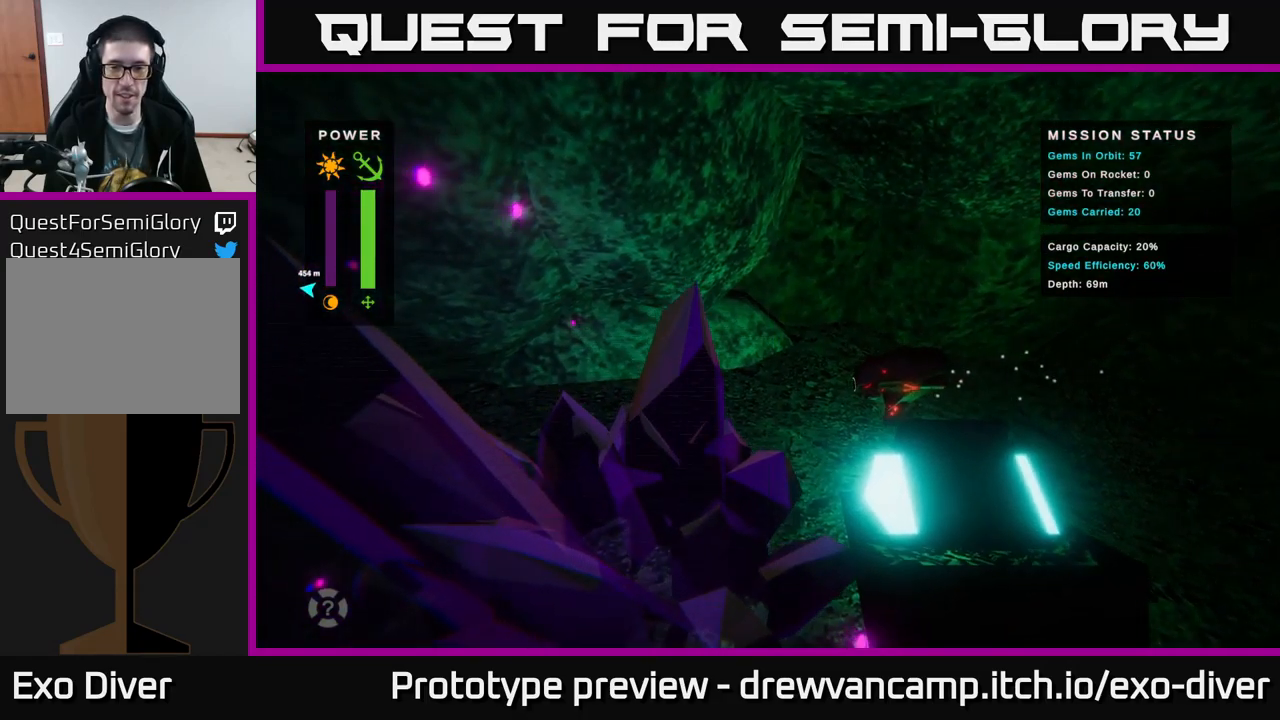
{"buttons": [], "left_stick": "down-left", "right_stick": "center", "events": [[83, "left_stick", "down-right"], [267, "left_stick", "down-left"]]}
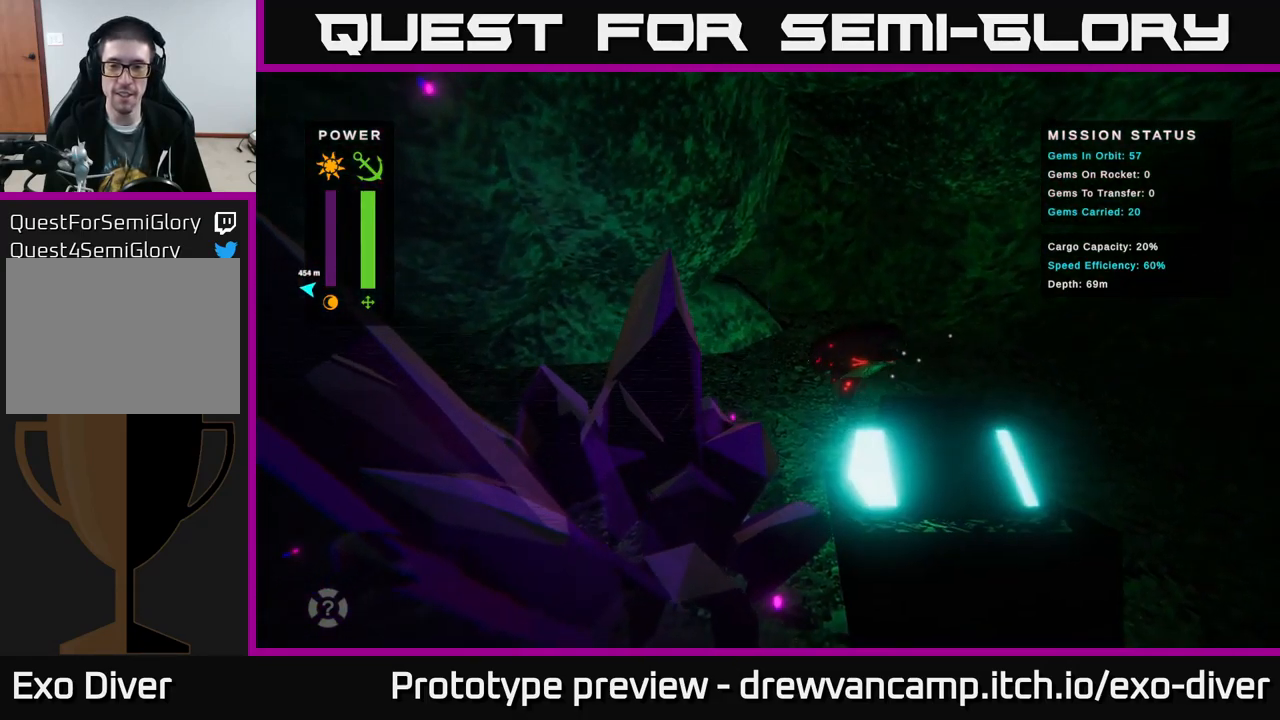
{"buttons": ["A"], "left_stick": "center", "right_stick": "center", "events": [[217, "left_stick", "down-right"], [483, "left_stick", "center"], [500, "A", "down"]]}
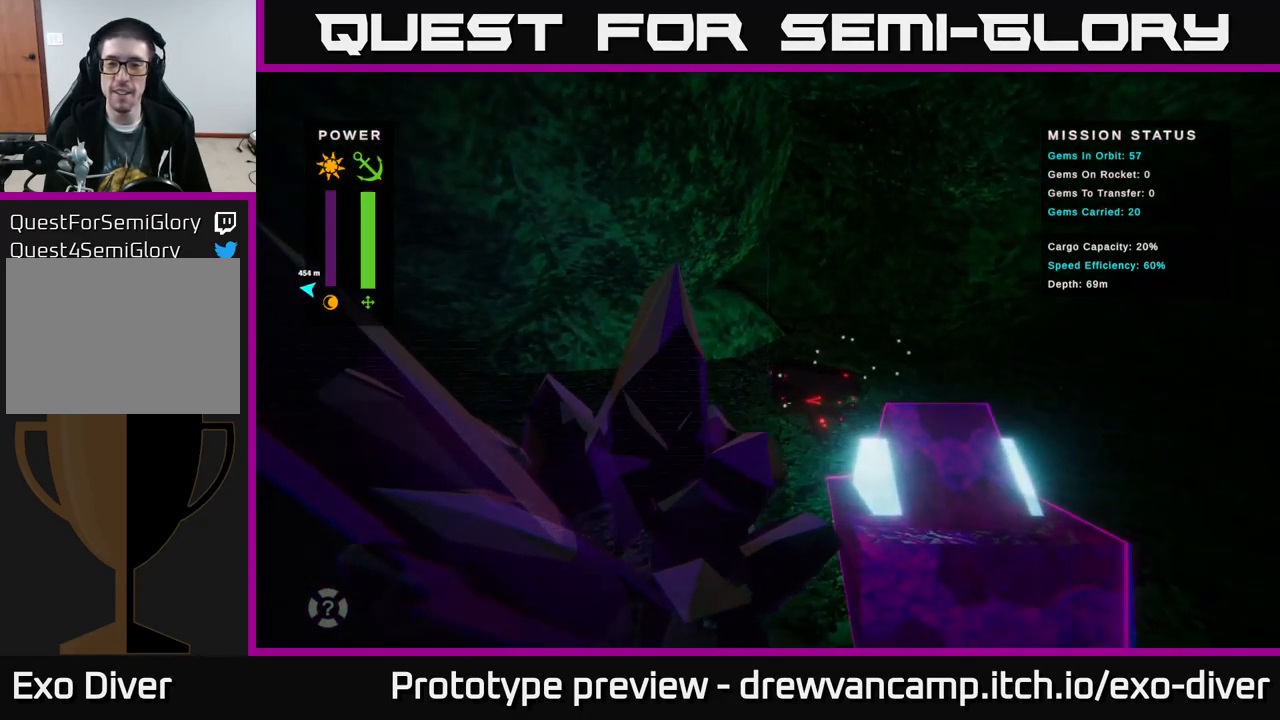
{"buttons": [], "left_stick": "center", "right_stick": "center", "events": [[100, "A", "up"]]}
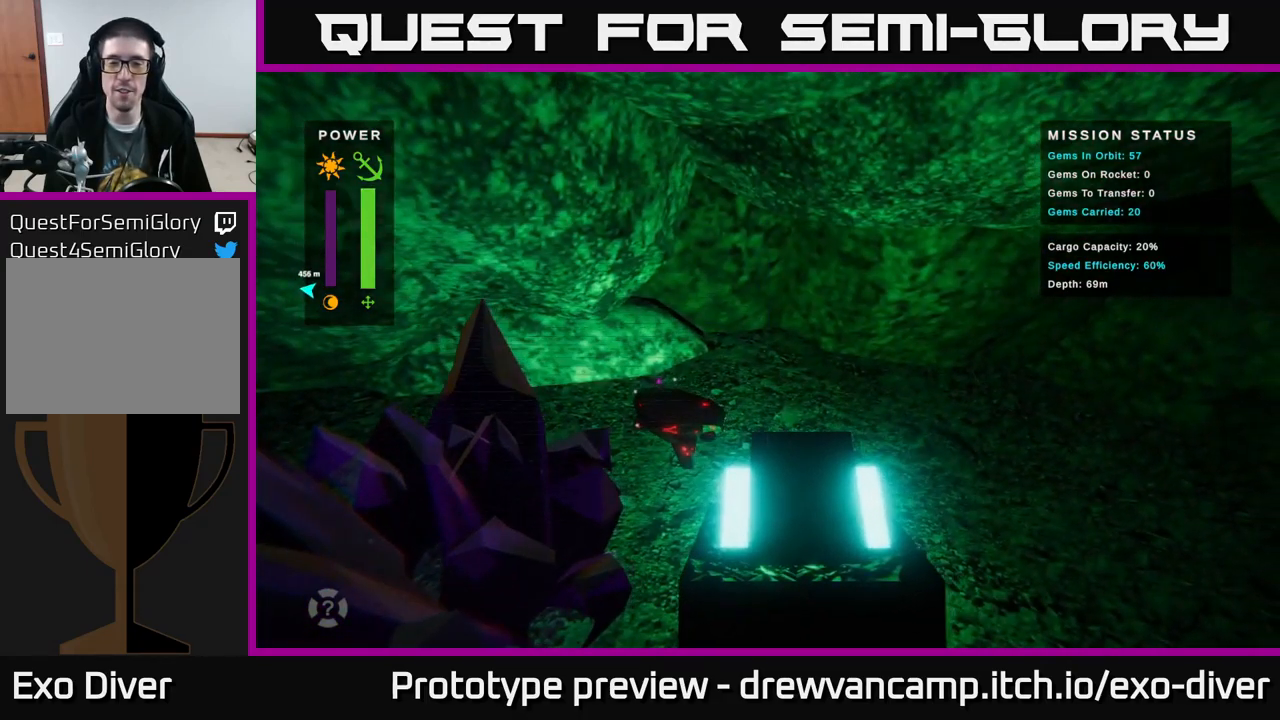
{"buttons": [], "left_stick": "center", "right_stick": "center", "events": []}
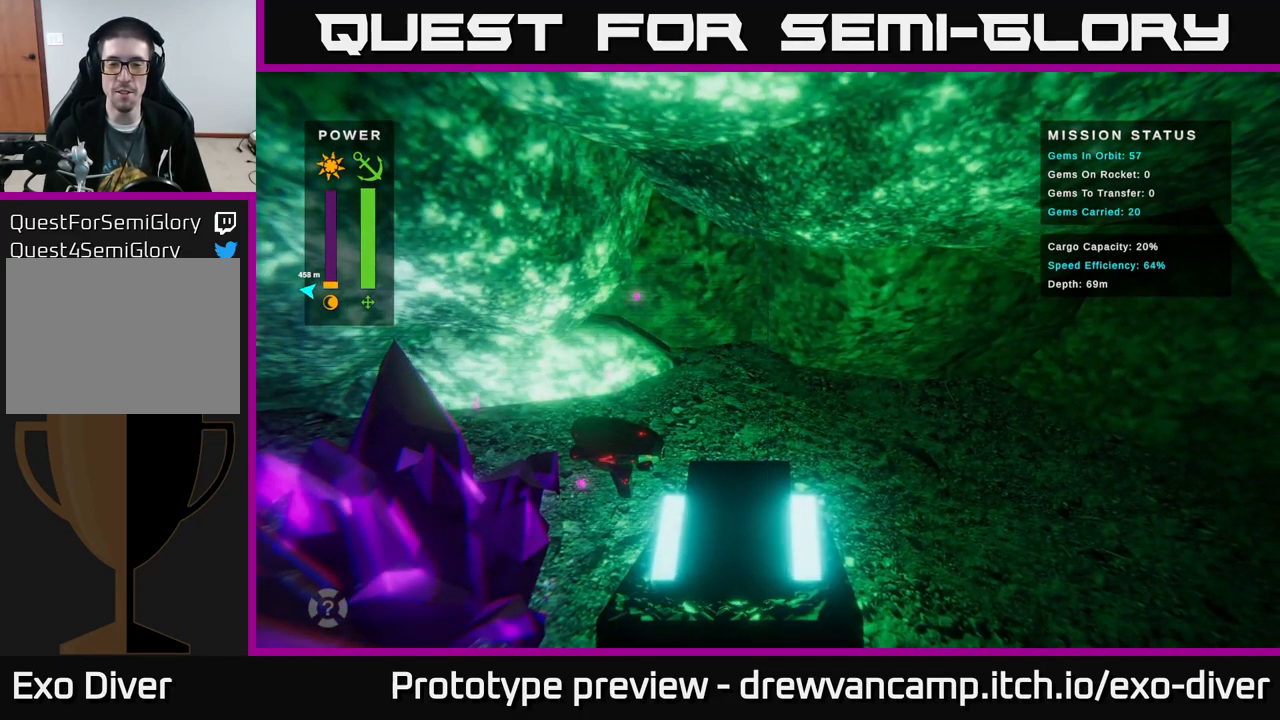
{"buttons": [], "left_stick": "center", "right_stick": "center", "events": []}
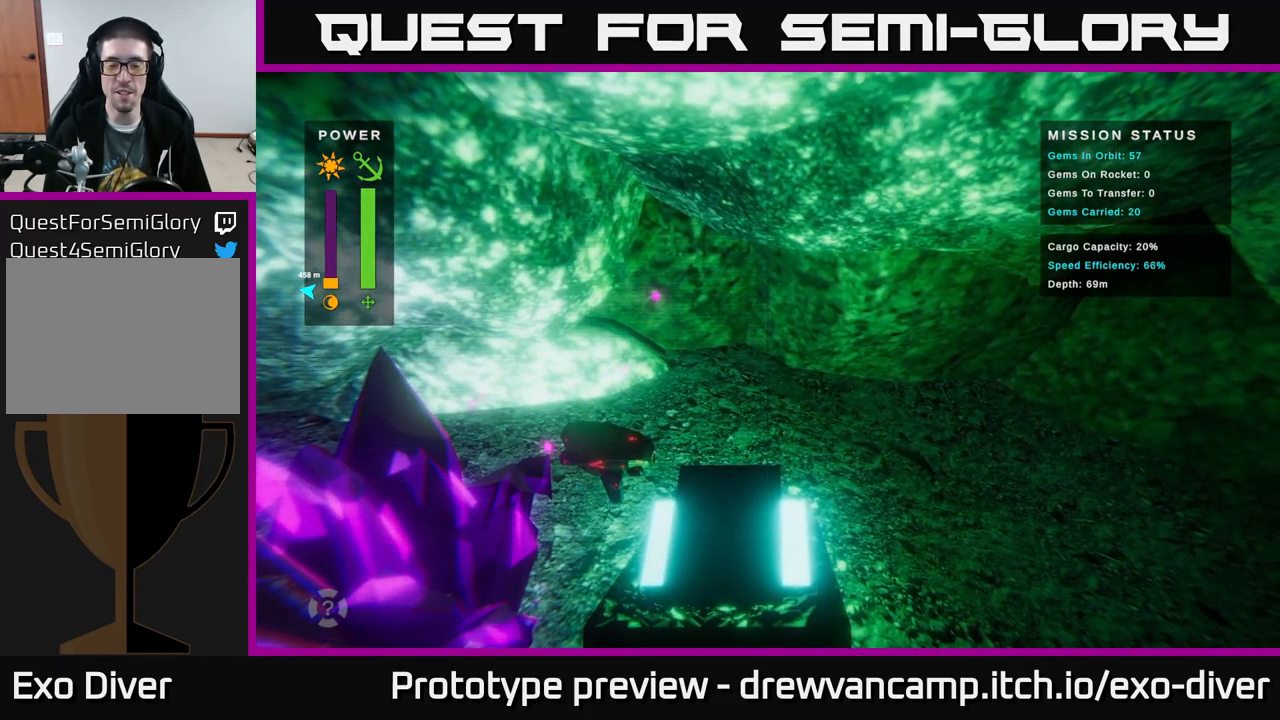
{"buttons": [], "left_stick": "center", "right_stick": "center", "events": []}
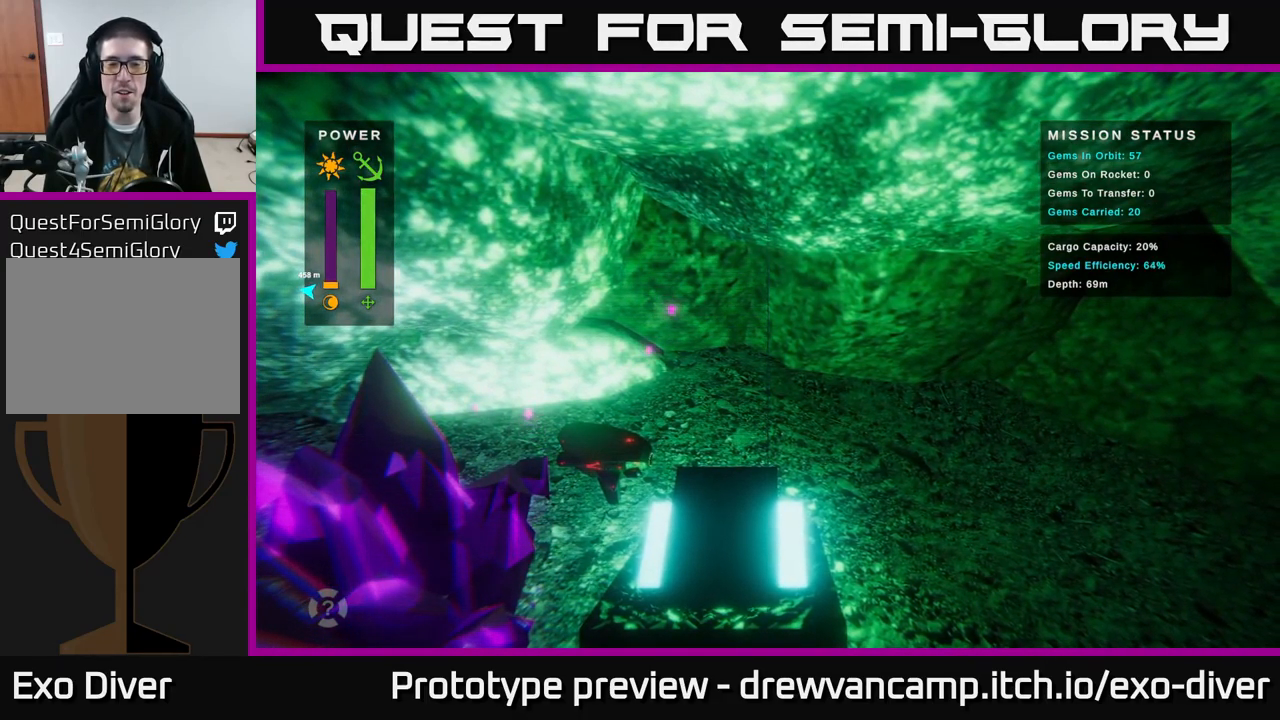
{"buttons": [], "left_stick": "center", "right_stick": "center", "events": []}
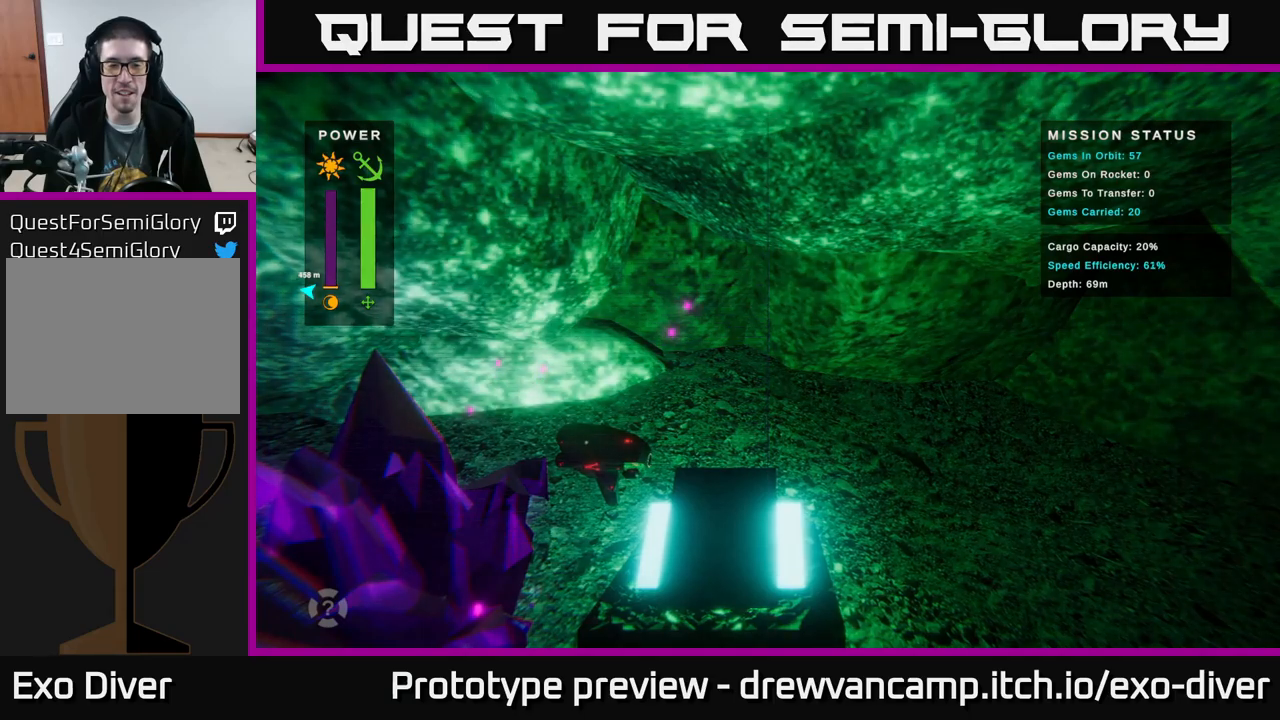
{"buttons": [], "left_stick": "right", "right_stick": "center", "events": [[250, "left_stick", "right"]]}
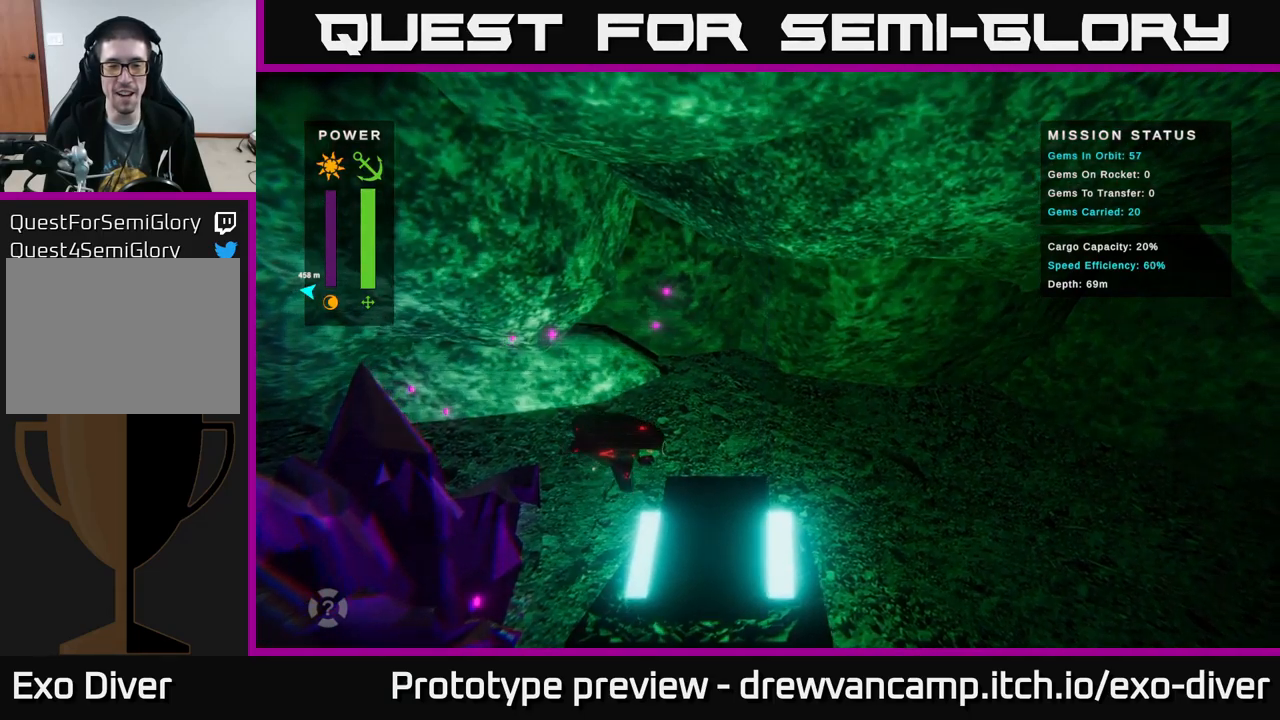
{"buttons": [], "left_stick": "down-right", "right_stick": "center", "events": [[117, "A", "down"], [184, "left_stick", "down-right"], [284, "A", "up"]]}
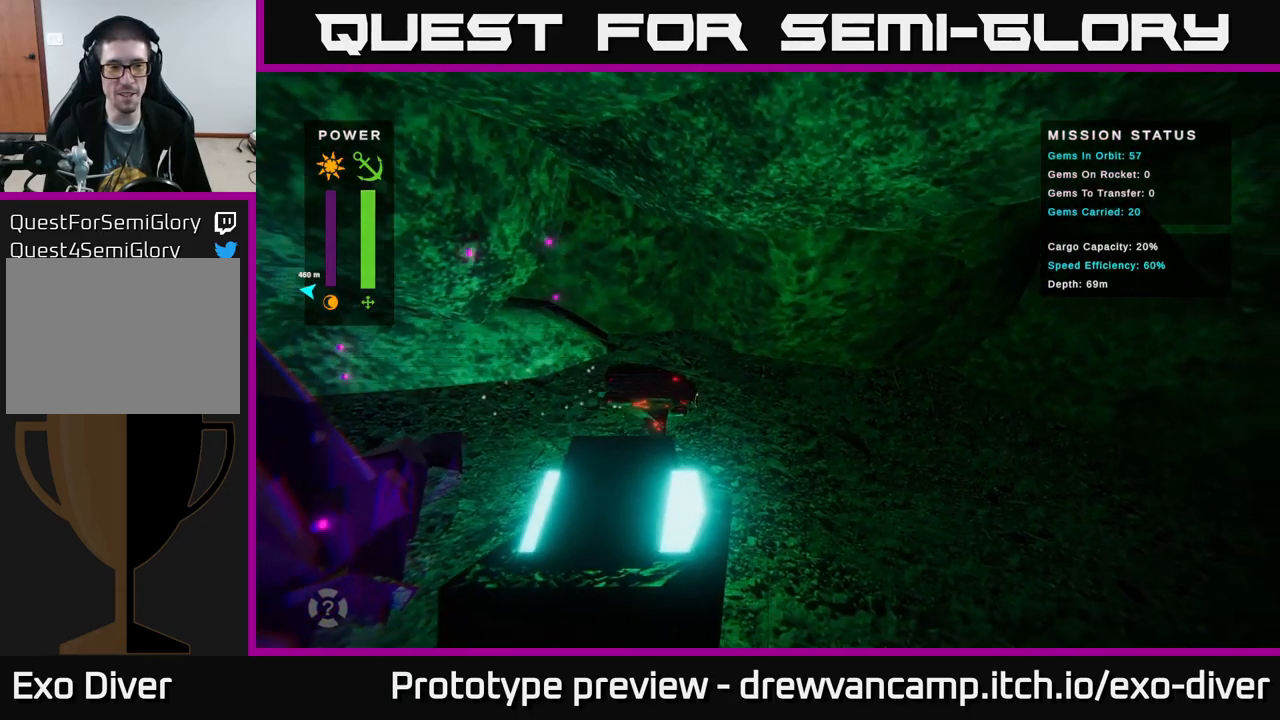
{"buttons": [], "left_stick": "down", "right_stick": "center", "events": [[367, "left_stick", "down"]]}
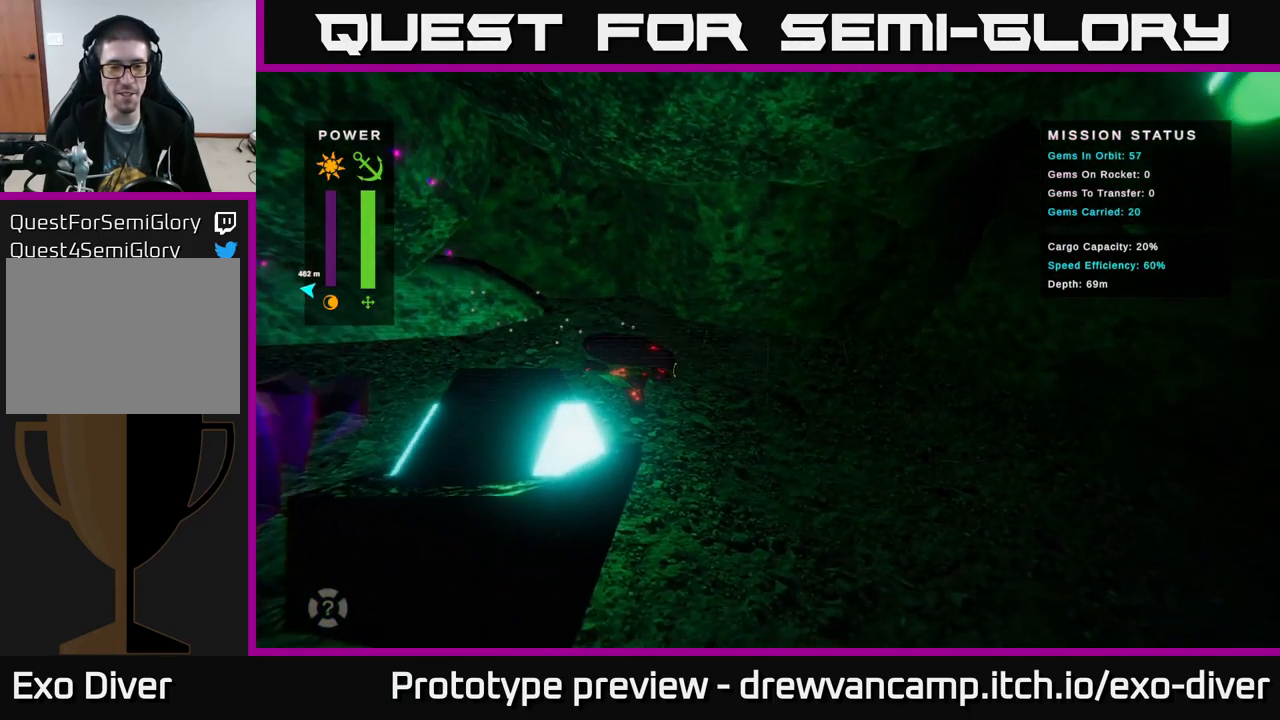
{"buttons": [], "left_stick": "center", "right_stick": "center", "events": [[67, "left_stick", "down-left"], [317, "A", "down"], [334, "left_stick", "center"], [434, "A", "up"]]}
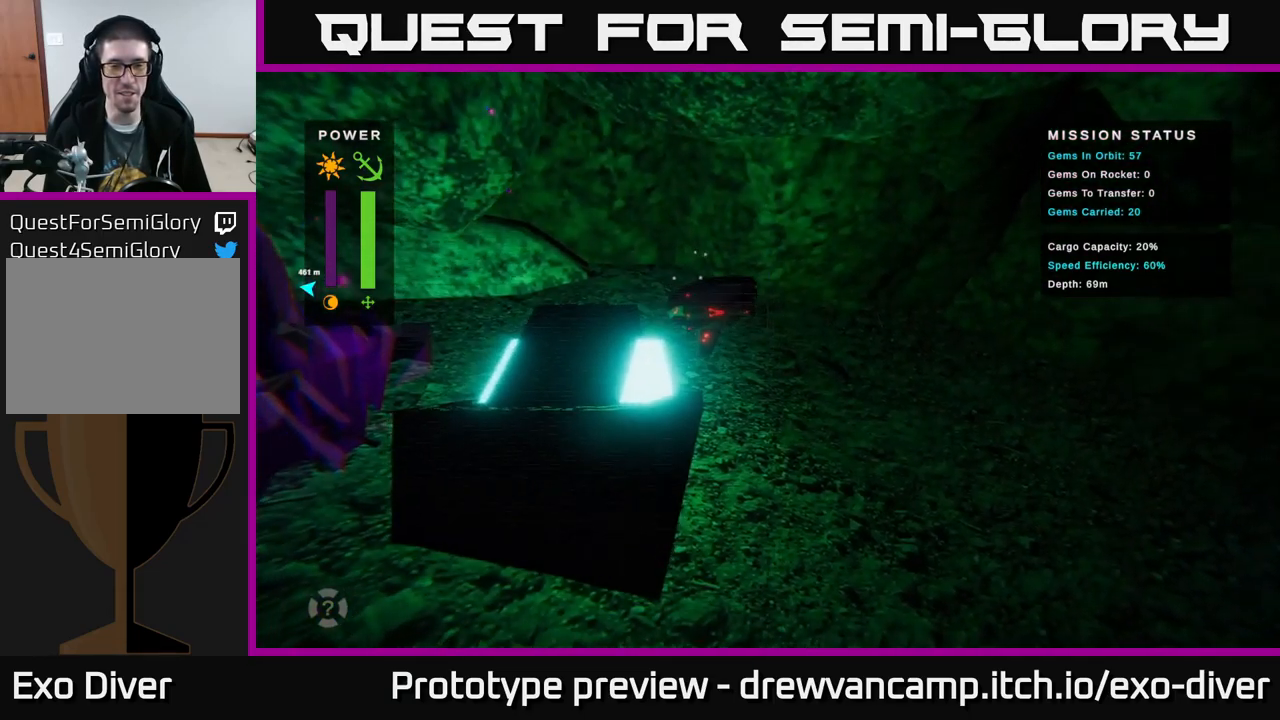
{"buttons": [], "left_stick": "center", "right_stick": "center", "events": []}
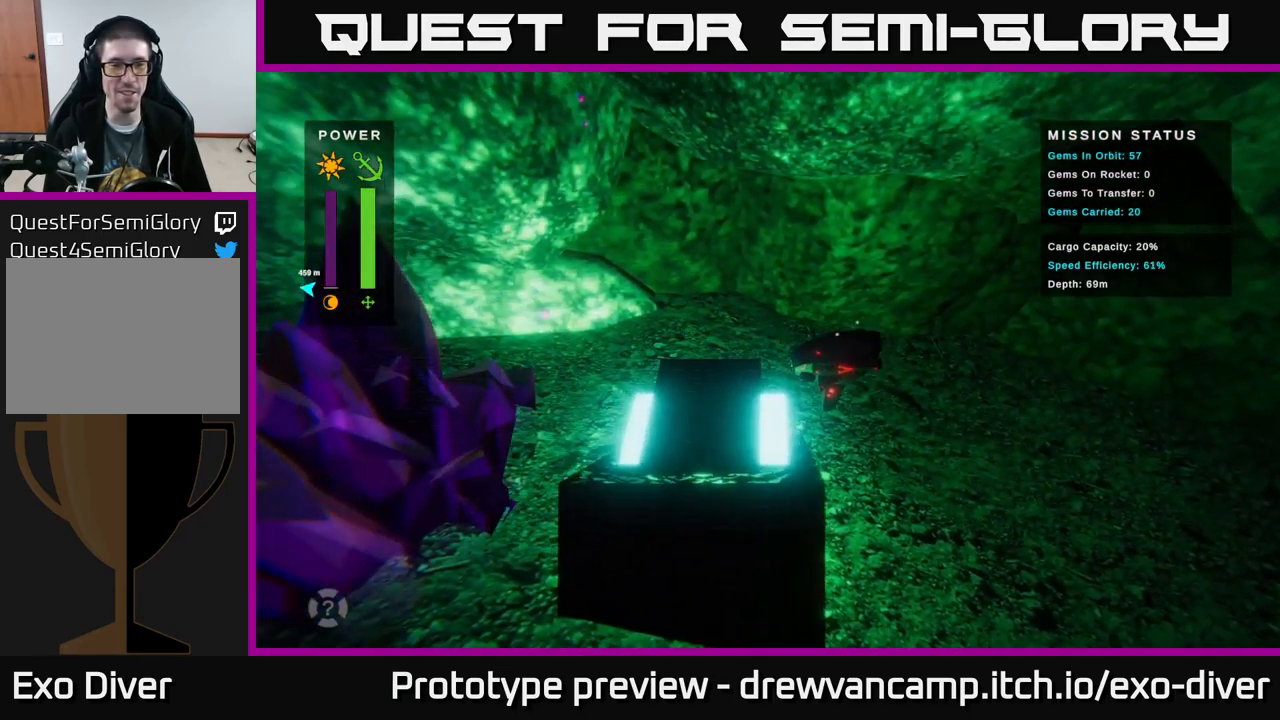
{"buttons": [], "left_stick": "center", "right_stick": "center", "events": []}
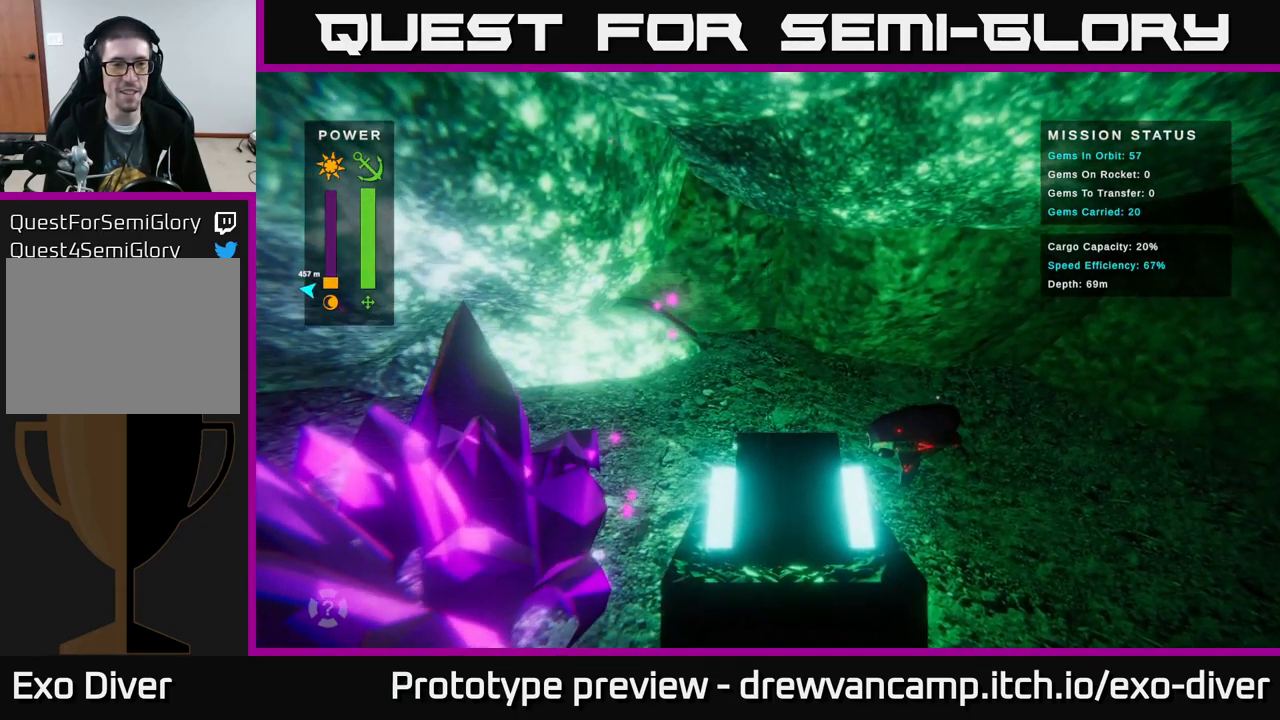
{"buttons": [], "left_stick": "center", "right_stick": "center", "events": []}
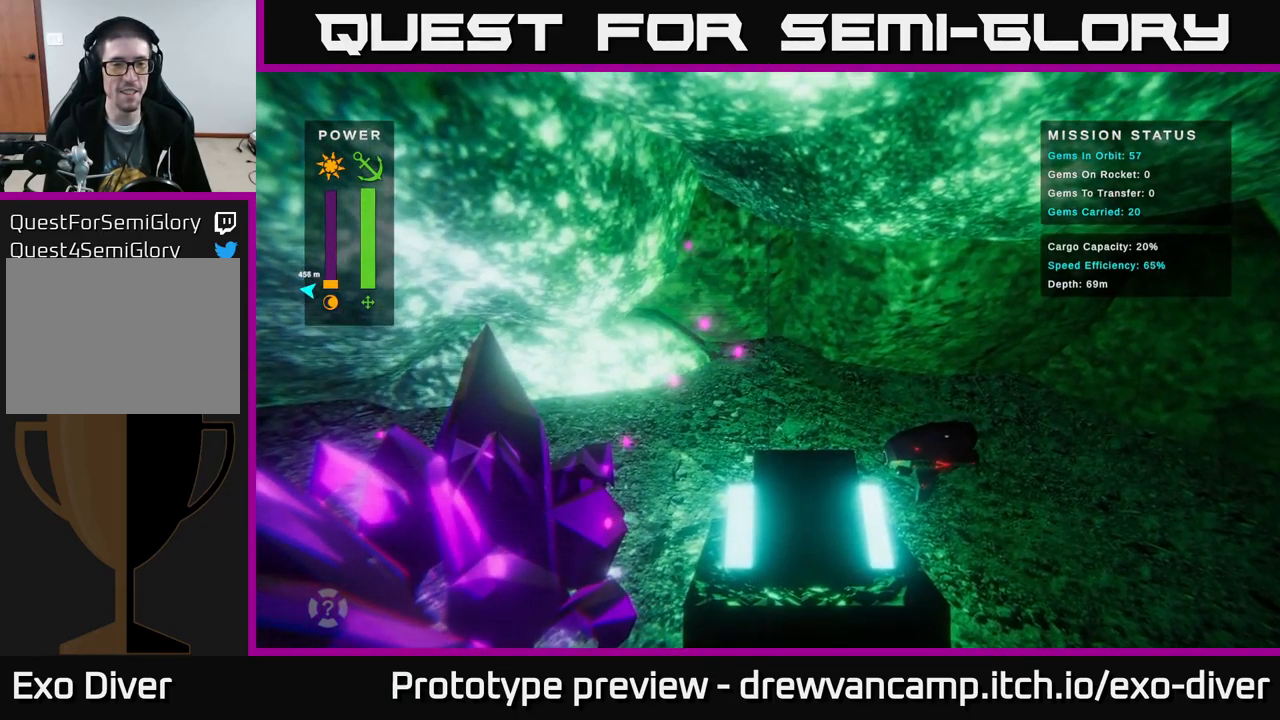
{"buttons": [], "left_stick": "center", "right_stick": "center", "events": [[117, "A", "down"], [217, "A", "up"]]}
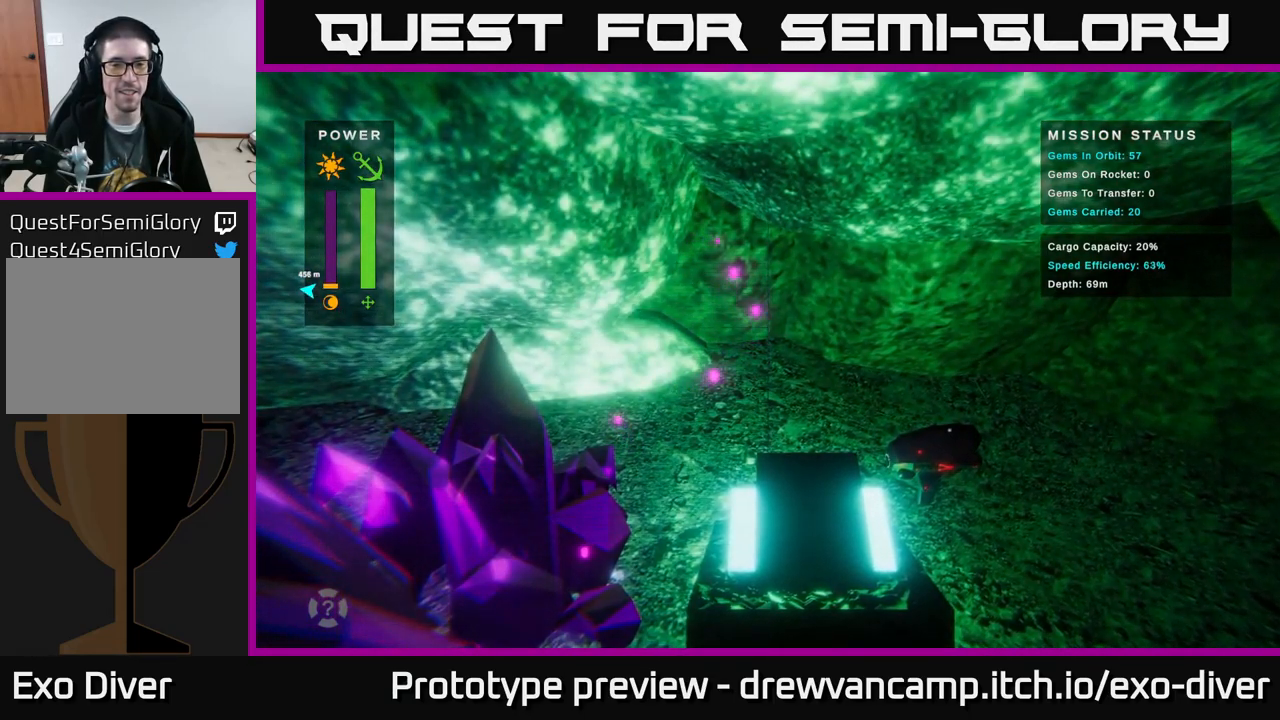
{"buttons": [], "left_stick": "center", "right_stick": "center", "events": []}
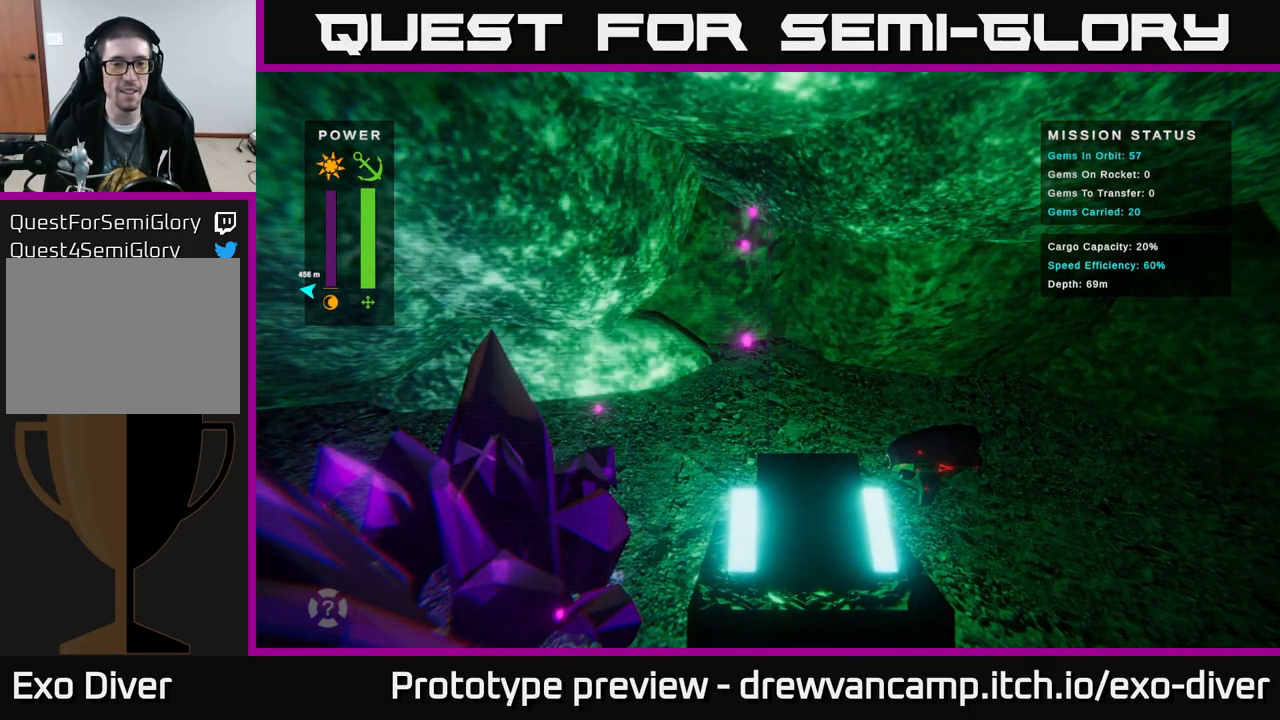
{"buttons": [], "left_stick": "left", "right_stick": "center", "events": [[134, "left_stick", "left"], [284, "left_stick", "up-left"], [450, "left_stick", "left"]]}
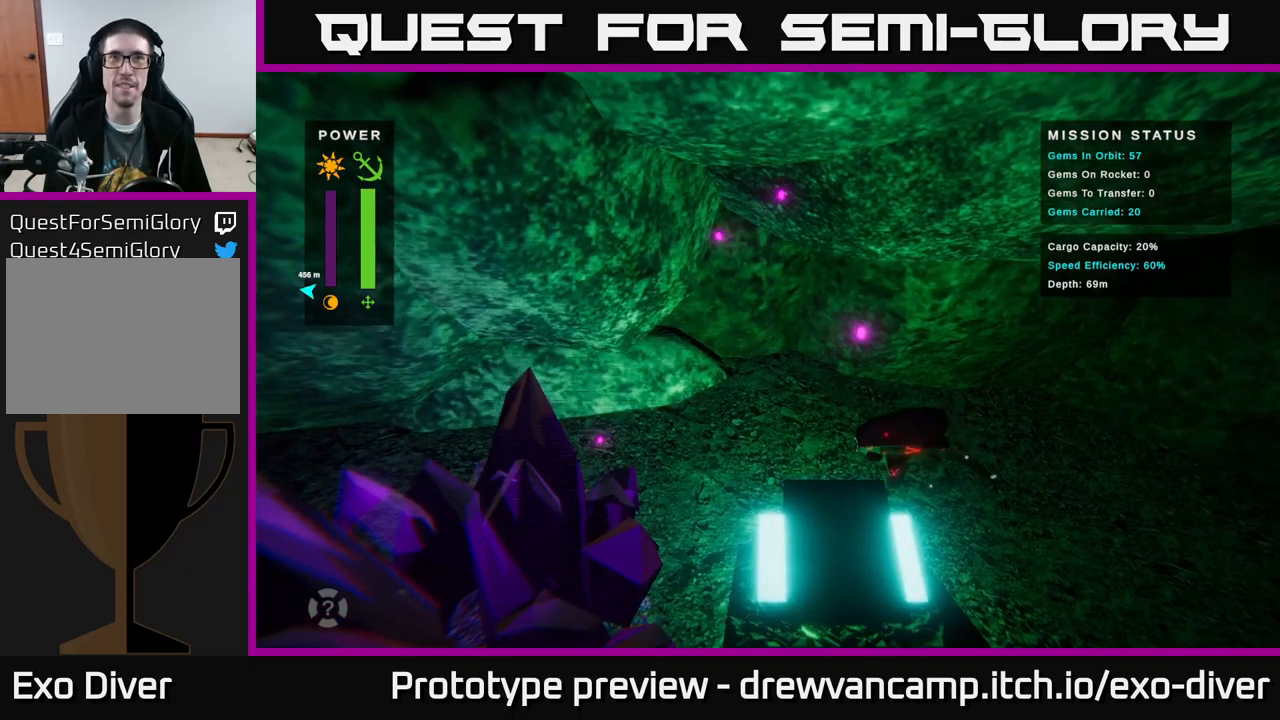
{"buttons": [], "left_stick": "down-left", "right_stick": "center", "events": [[84, "left_stick", "down-left"]]}
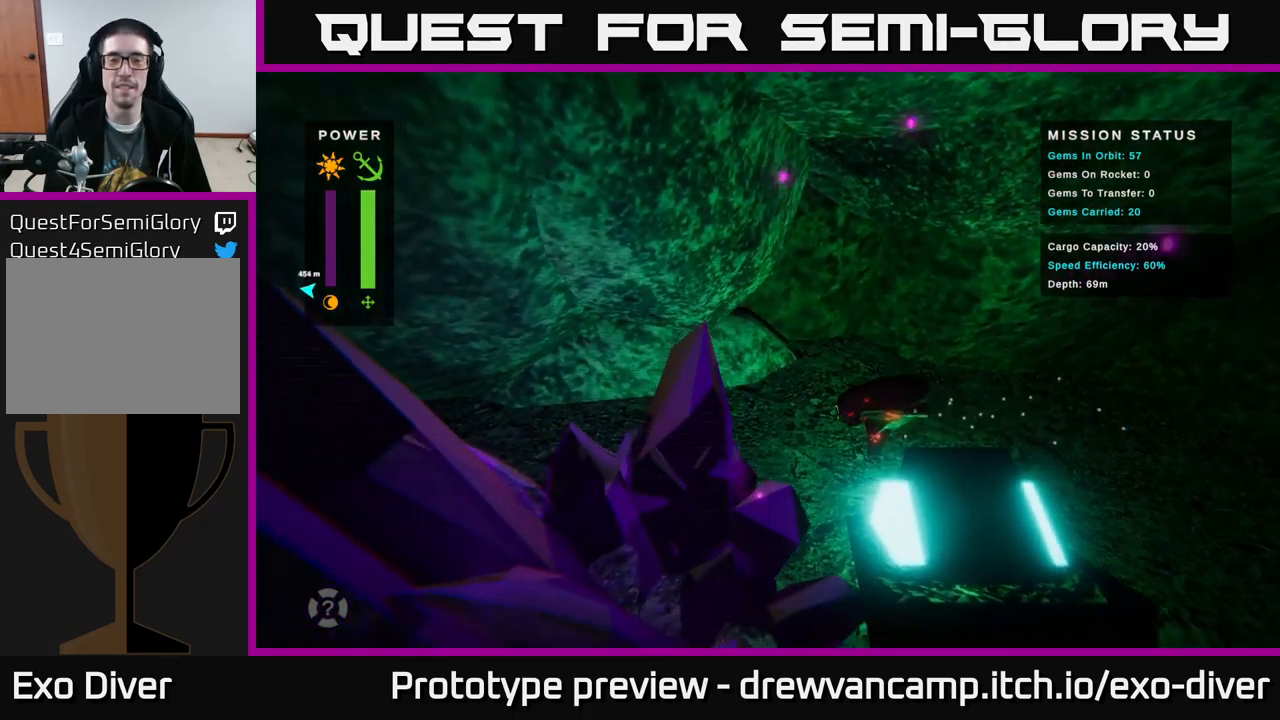
{"buttons": [], "left_stick": "down-right", "right_stick": "center", "events": [[250, "left_stick", "down"], [500, "left_stick", "down-right"]]}
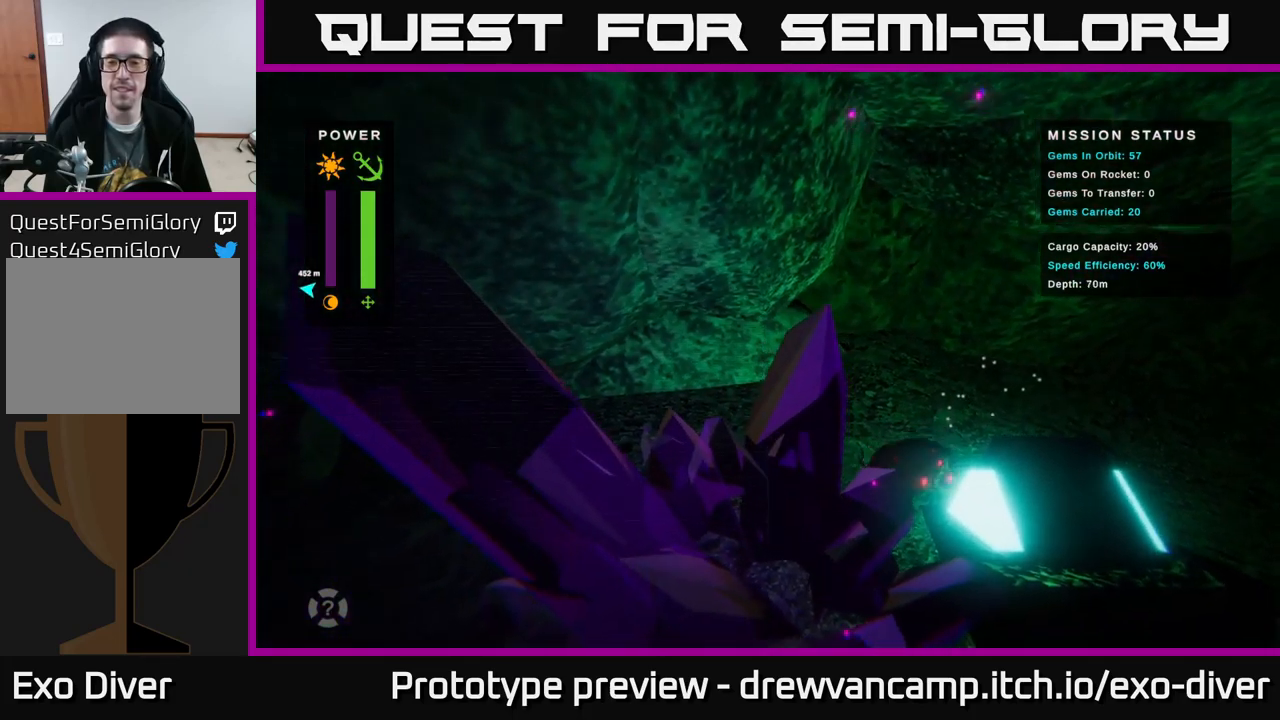
{"buttons": [], "left_stick": "center", "right_stick": "center", "events": [[184, "A", "down"], [234, "left_stick", "center"], [300, "A", "up"]]}
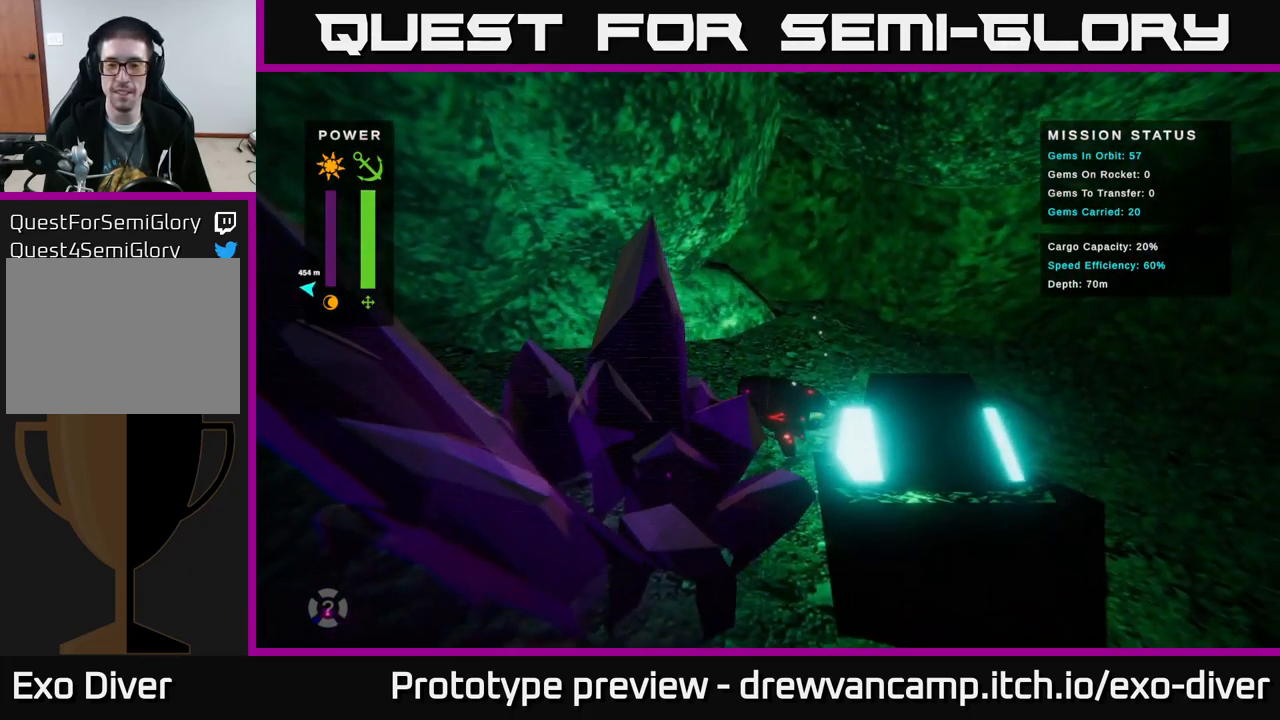
{"buttons": [], "left_stick": "center", "right_stick": "center", "events": []}
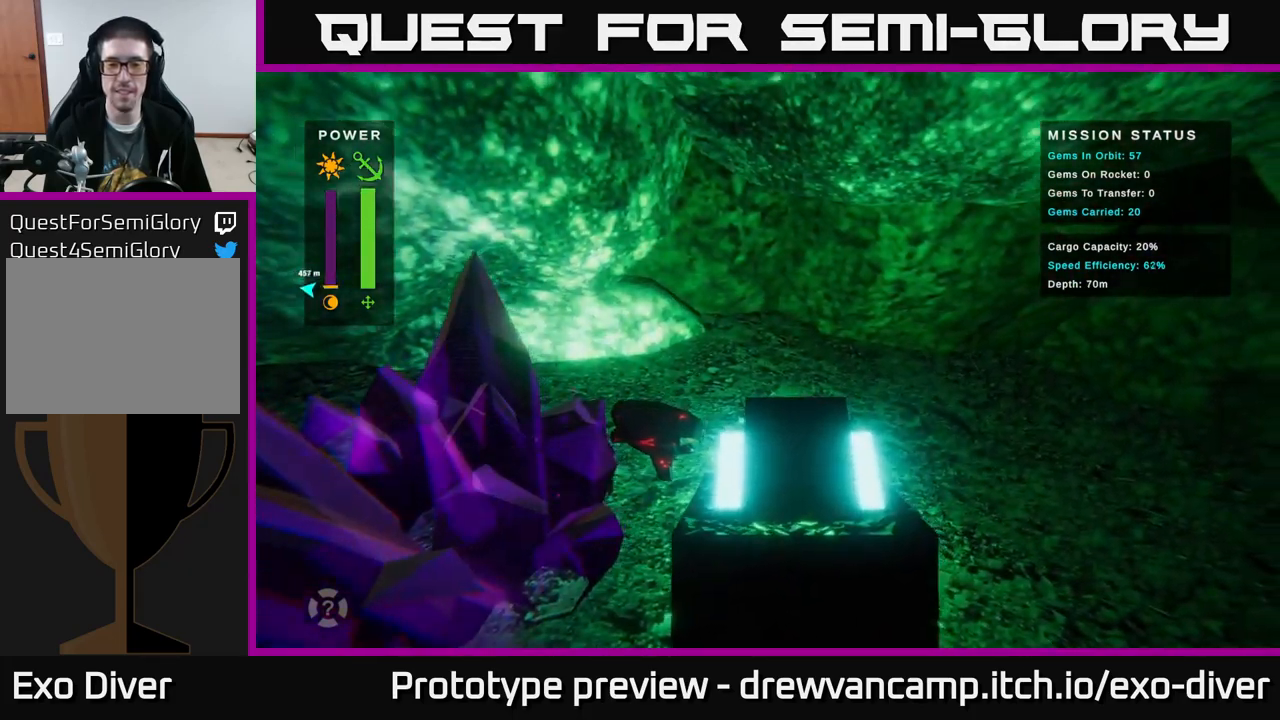
{"buttons": [], "left_stick": "center", "right_stick": "center", "events": []}
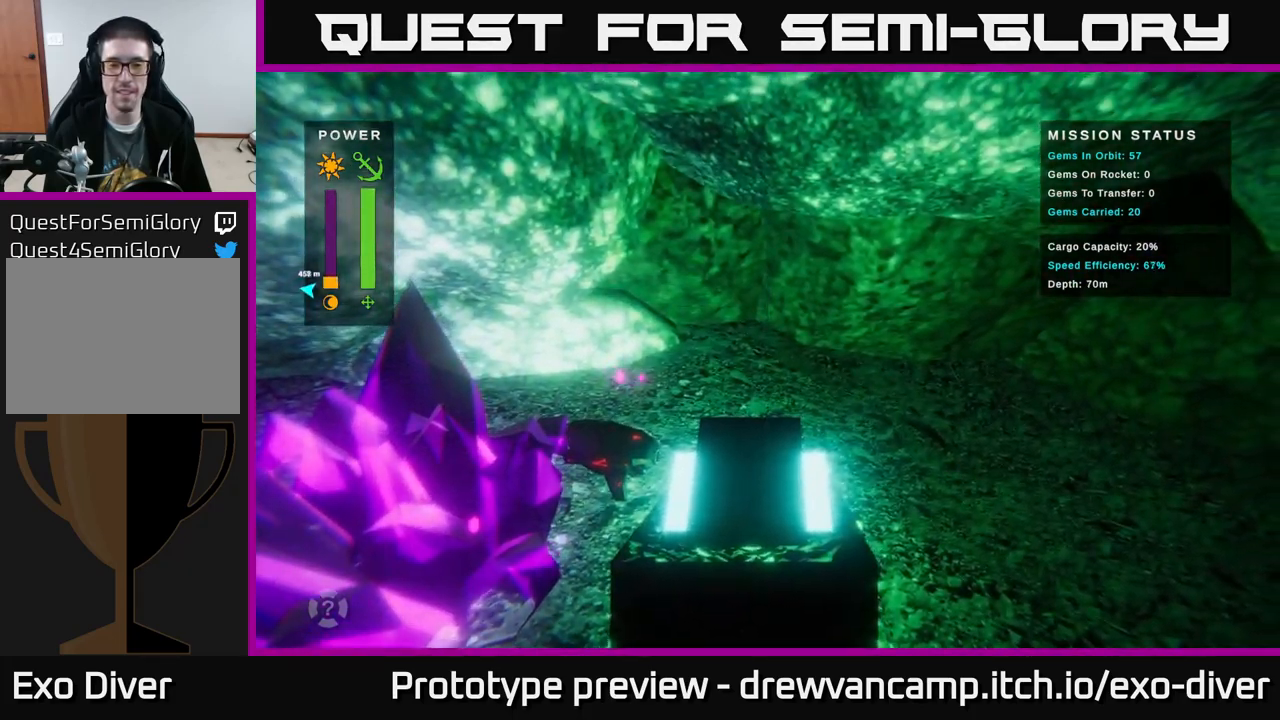
{"buttons": [], "left_stick": "center", "right_stick": "center", "events": []}
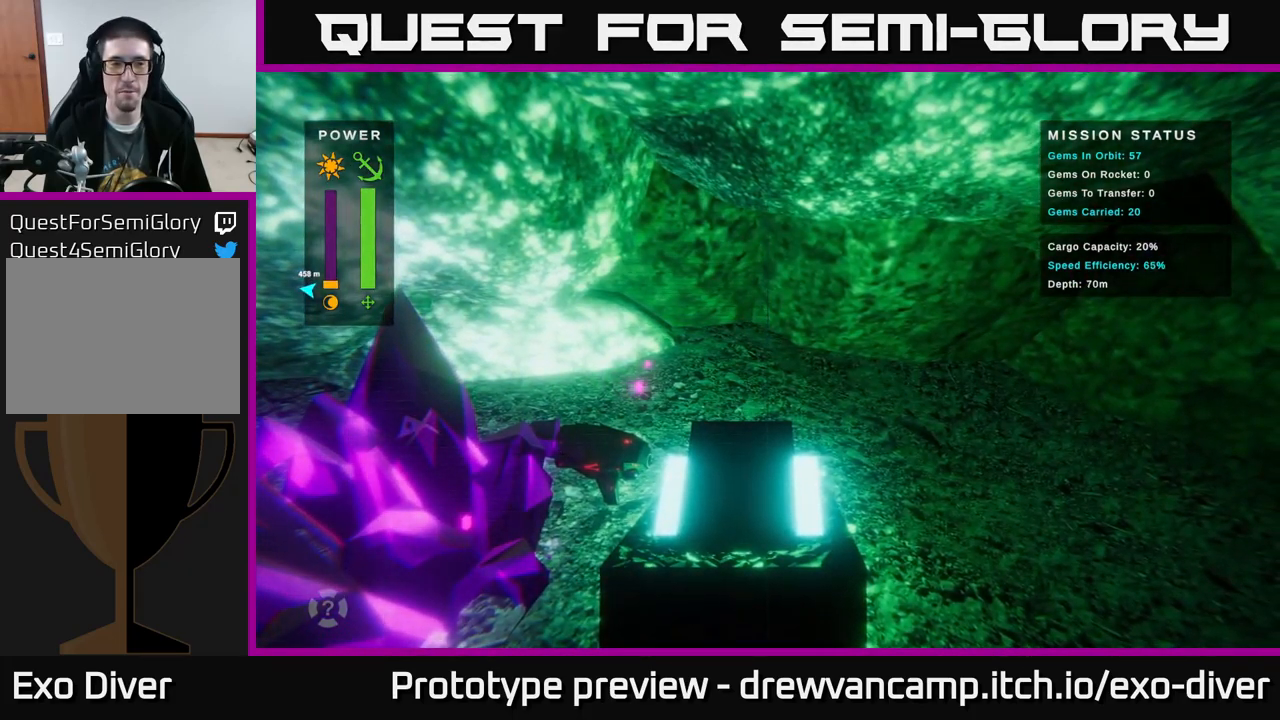
{"buttons": [], "left_stick": "center", "right_stick": "center", "events": [[267, "A", "down"], [334, "A", "up"]]}
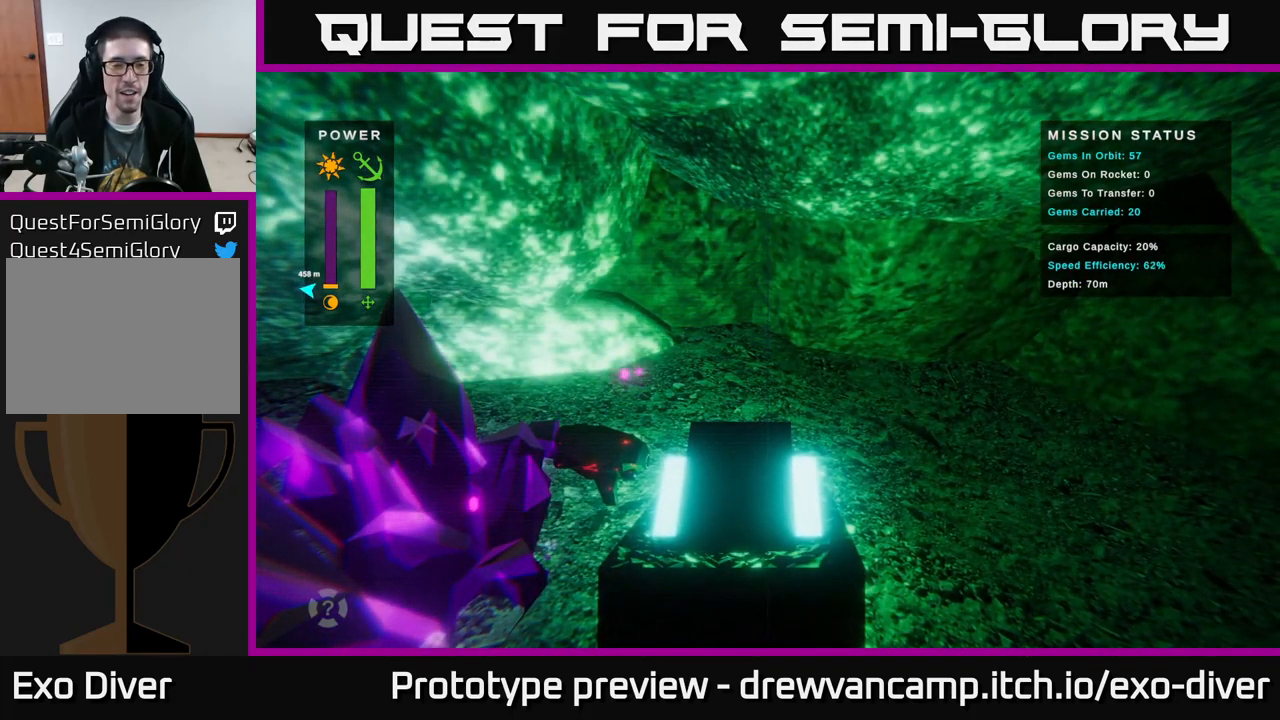
{"buttons": [], "left_stick": "center", "right_stick": "center", "events": []}
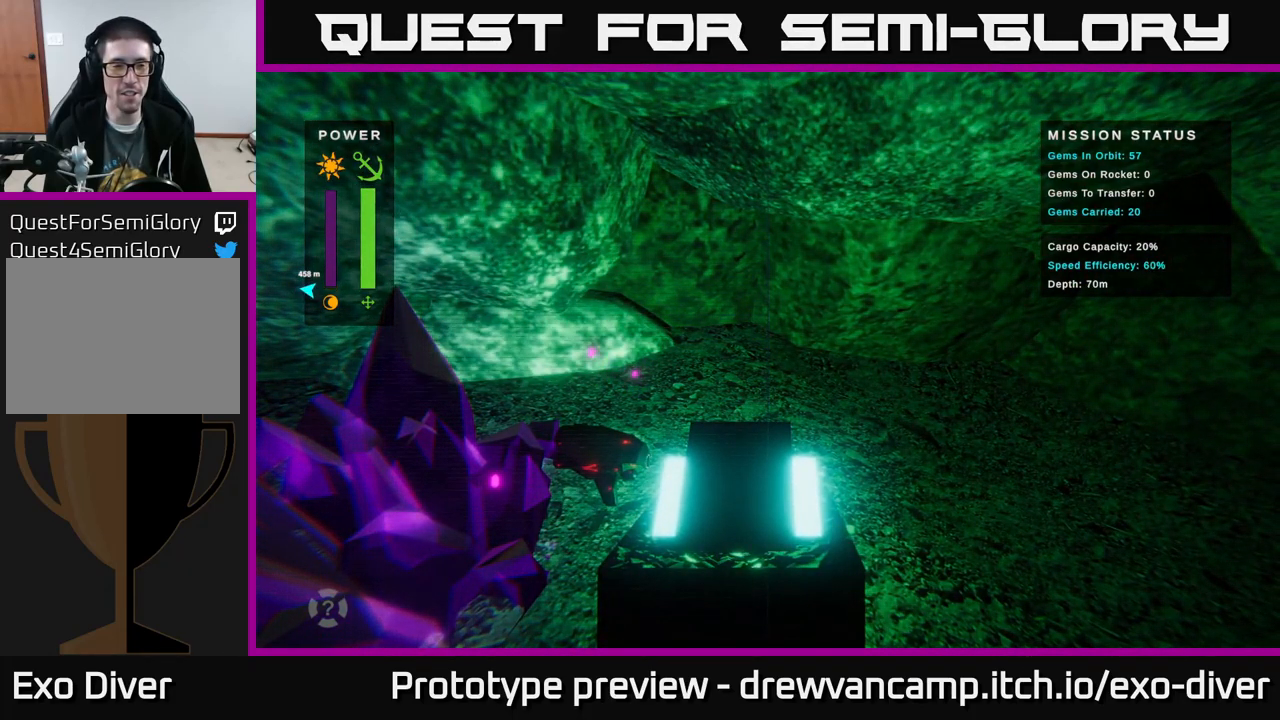
{"buttons": [], "left_stick": "center", "right_stick": "center", "events": []}
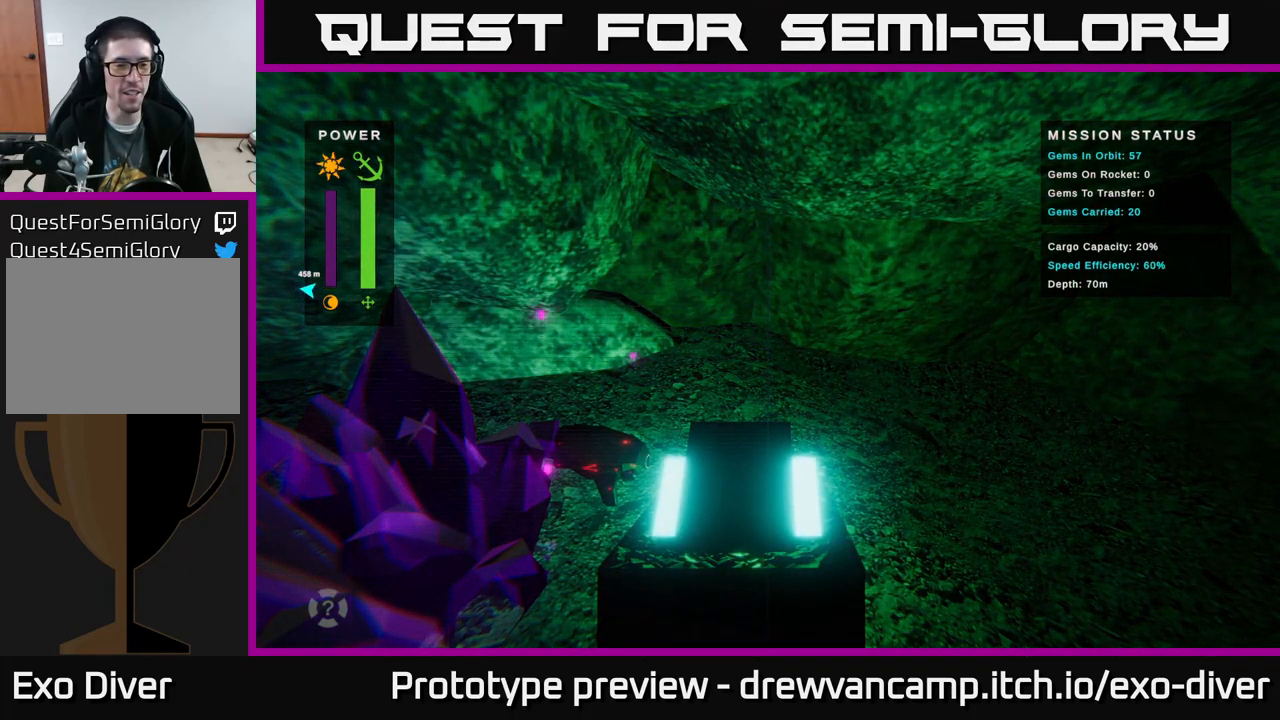
{"buttons": [], "left_stick": "center", "right_stick": "center", "events": []}
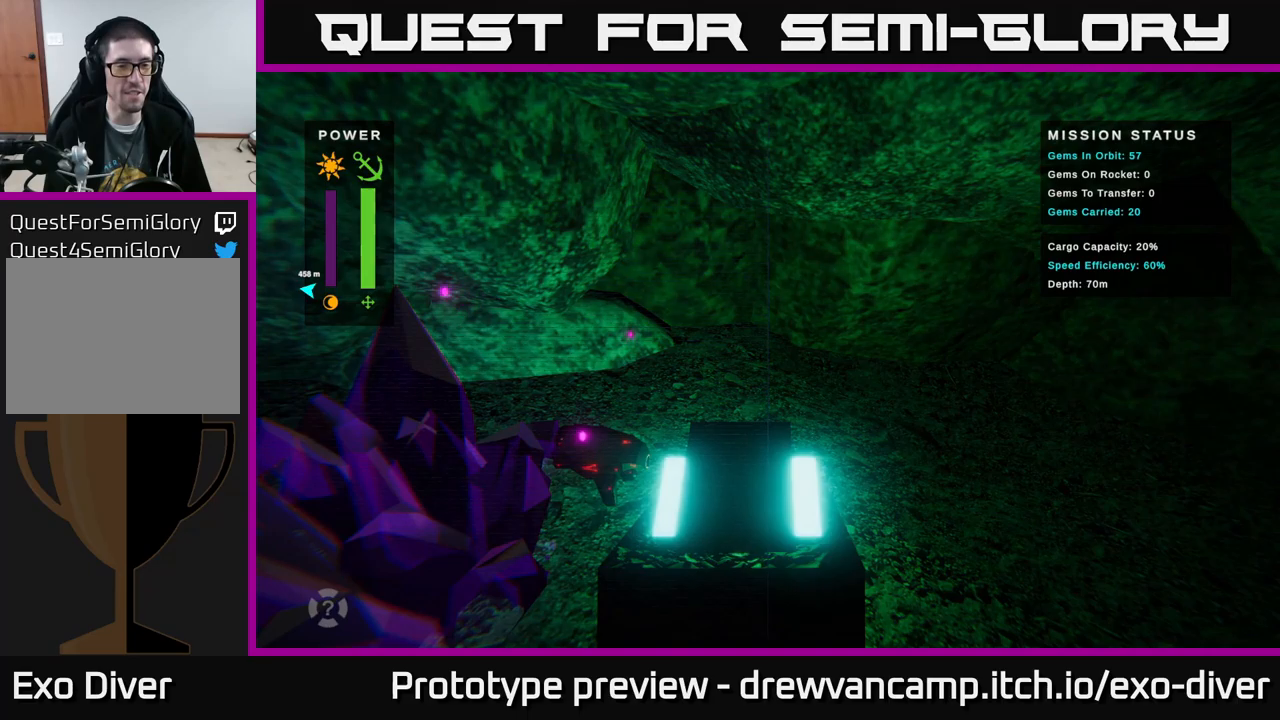
{"buttons": [], "left_stick": "center", "right_stick": "center", "events": []}
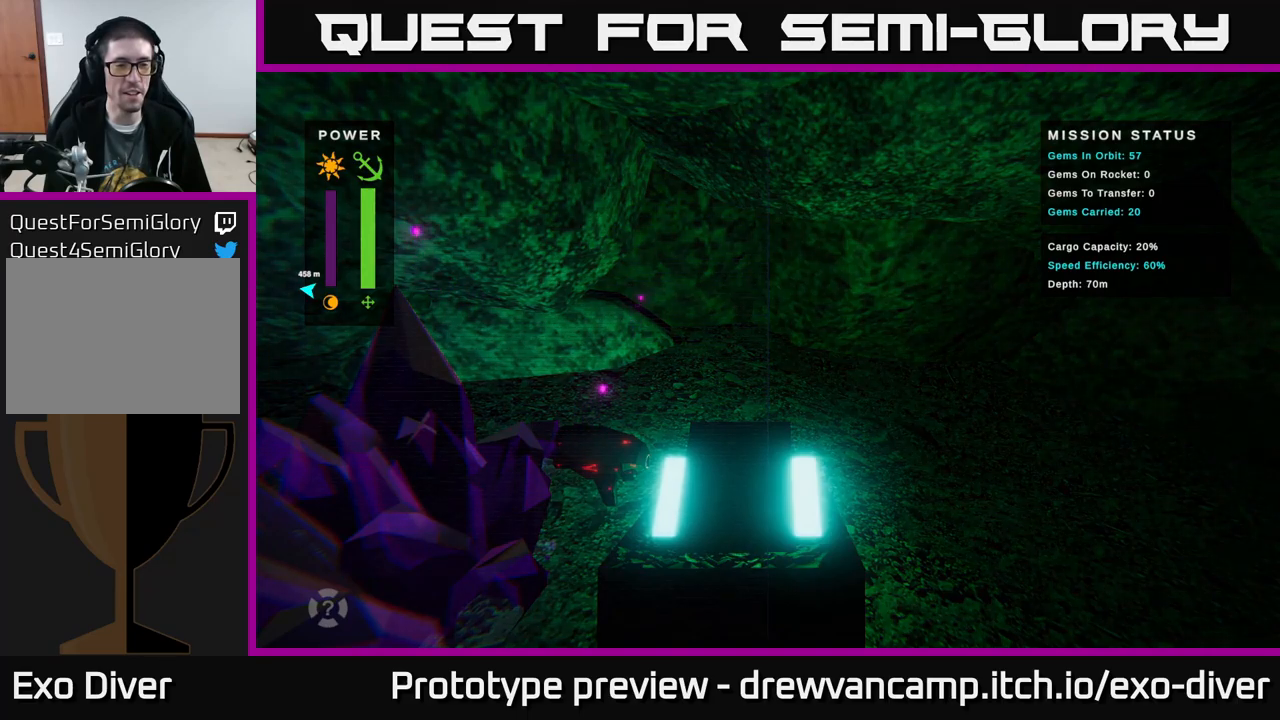
{"buttons": [], "left_stick": "center", "right_stick": "center", "events": [[183, "A", "down"], [333, "A", "up"]]}